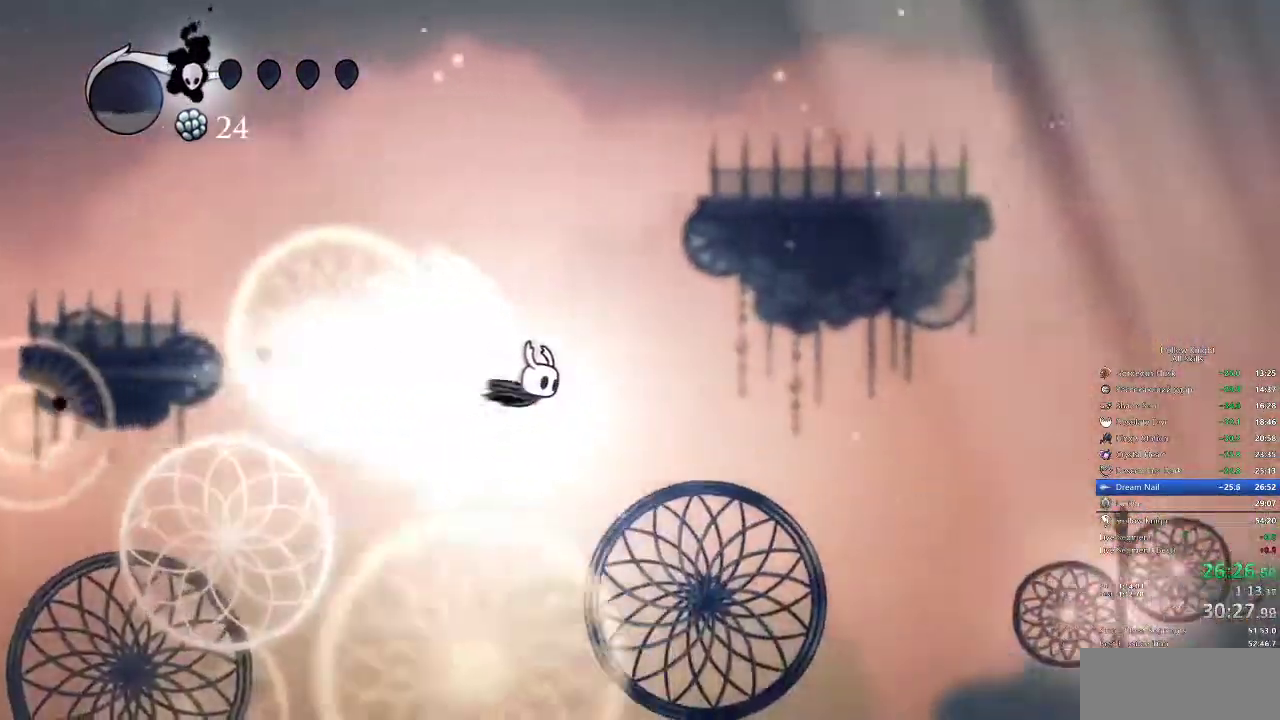
Gameplay with keyboard; each line is a JSON object with the keys held at the frame after it. "events" lists presses ("down") and releases ("up") of "cdash", "dash", "dnail", "down", "heal", "inv", "jump", "left", "nail", "right", "spell" and "up" between this image and that frame as [ms after this image, input, new state], when the widget could be followed in between. No other keys are recorded. Mouse input is not recorded. Key names are as the overlay labels them; some are game actions (e.g. jump) rather than physical keys.
{"keys": ["right"], "events": []}
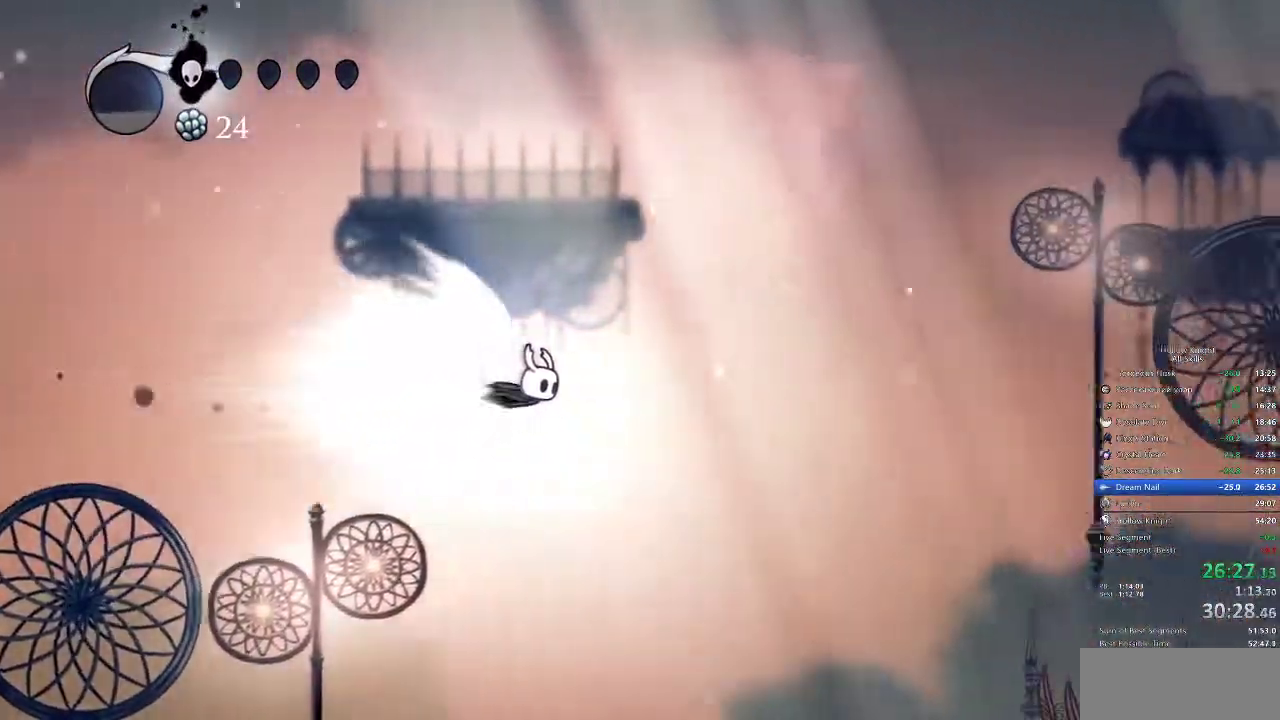
{"keys": ["right"], "events": []}
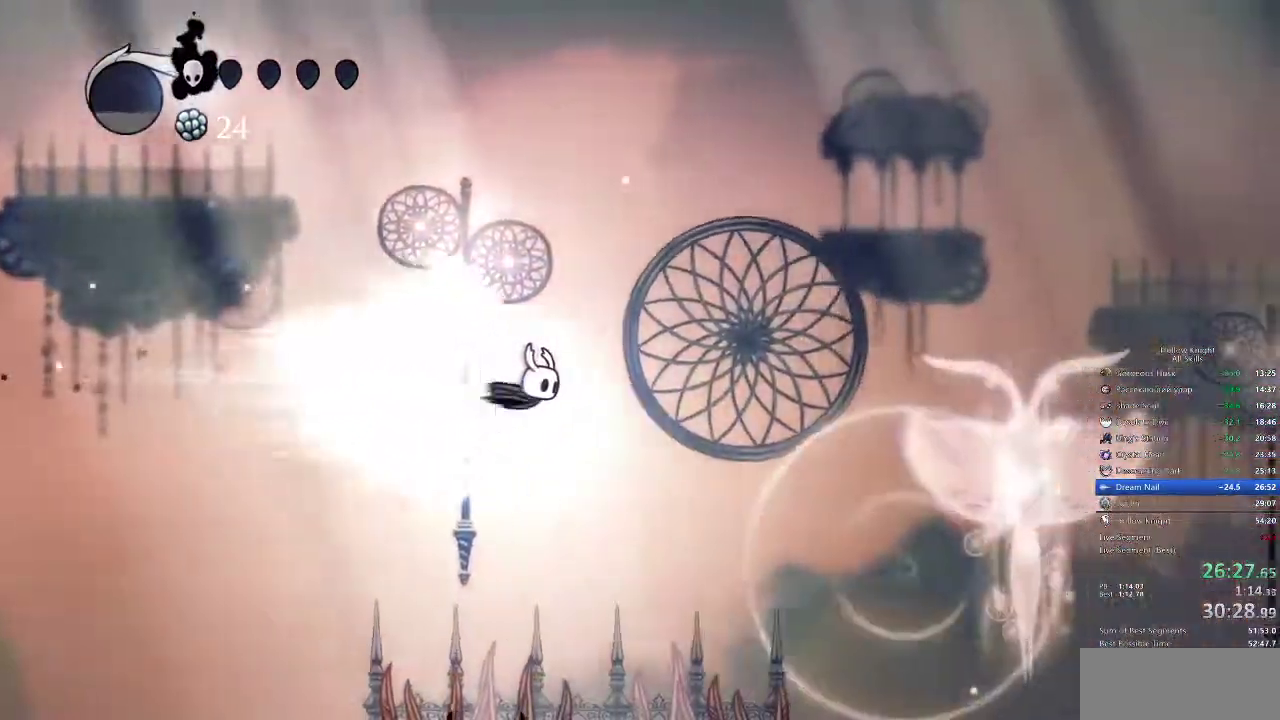
{"keys": ["right"], "events": []}
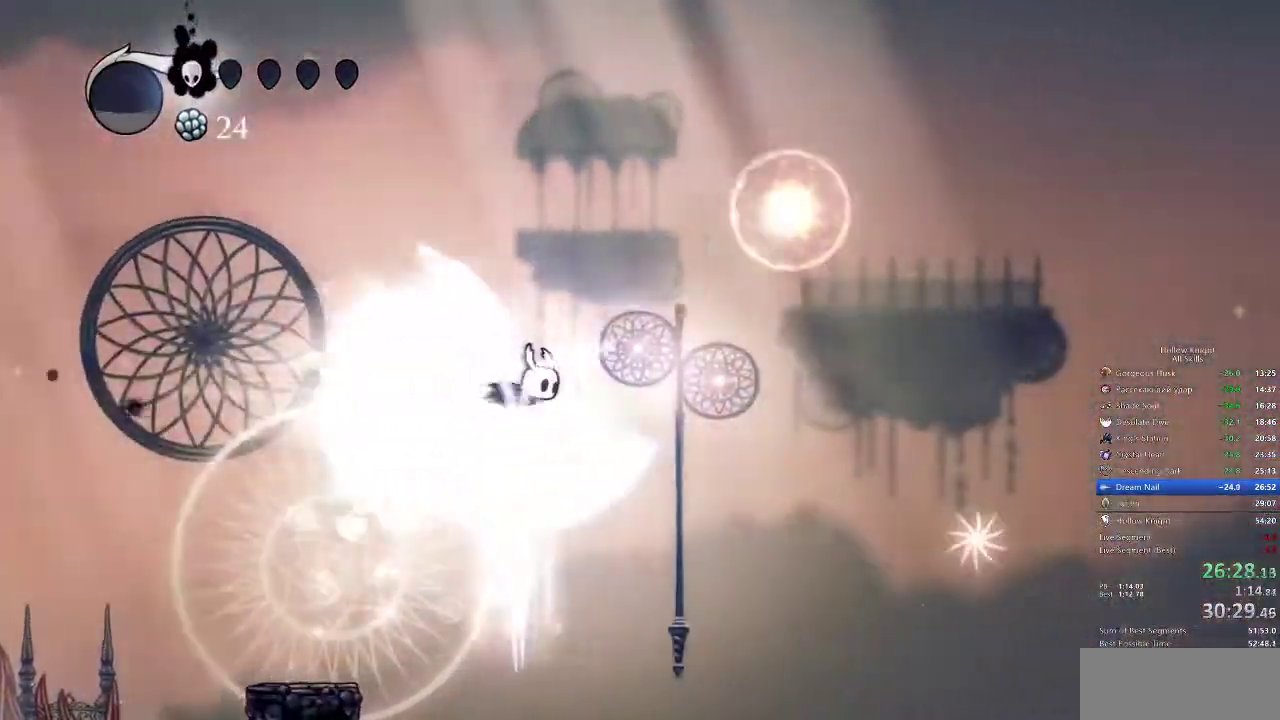
{"keys": ["right"], "events": []}
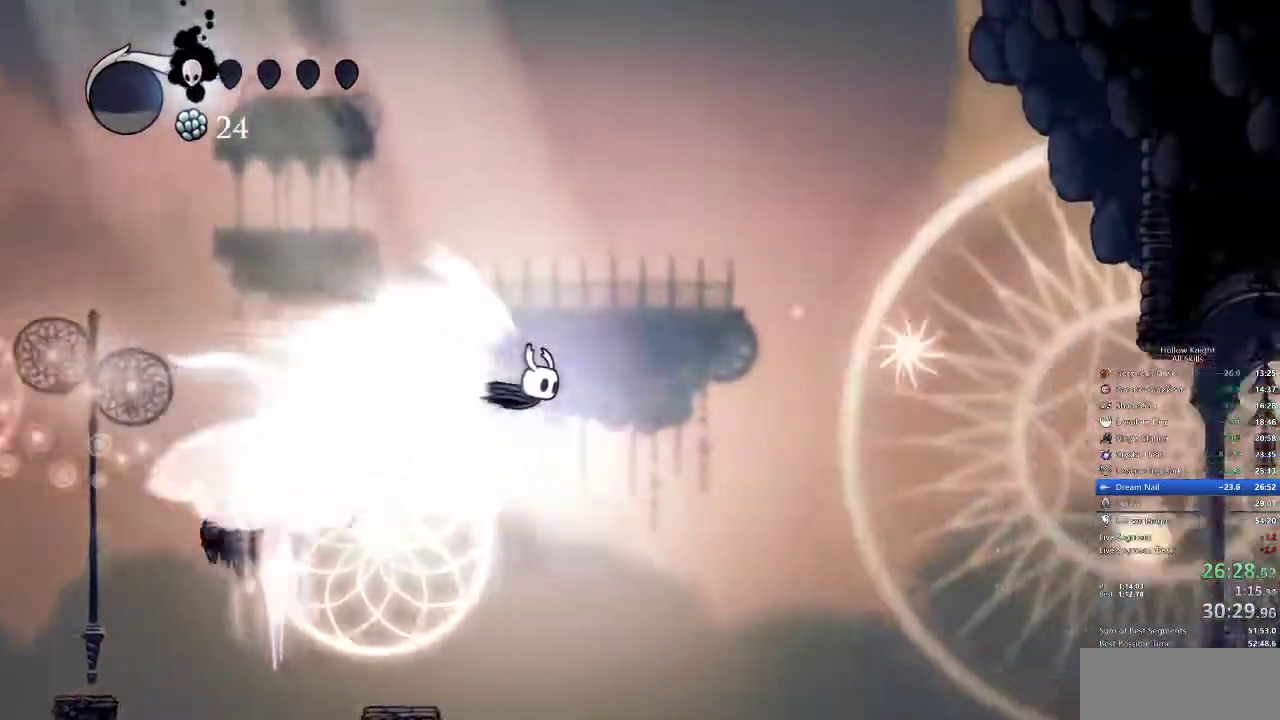
{"keys": ["right"], "events": []}
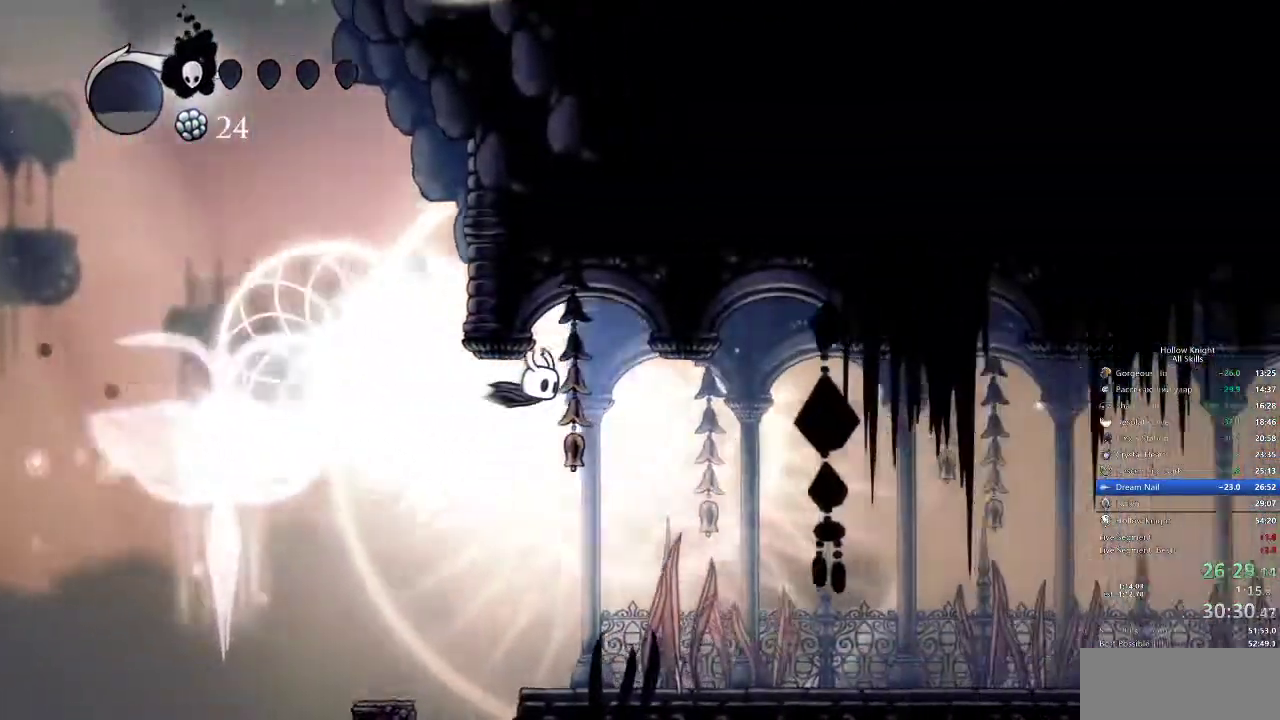
{"keys": ["right"], "events": []}
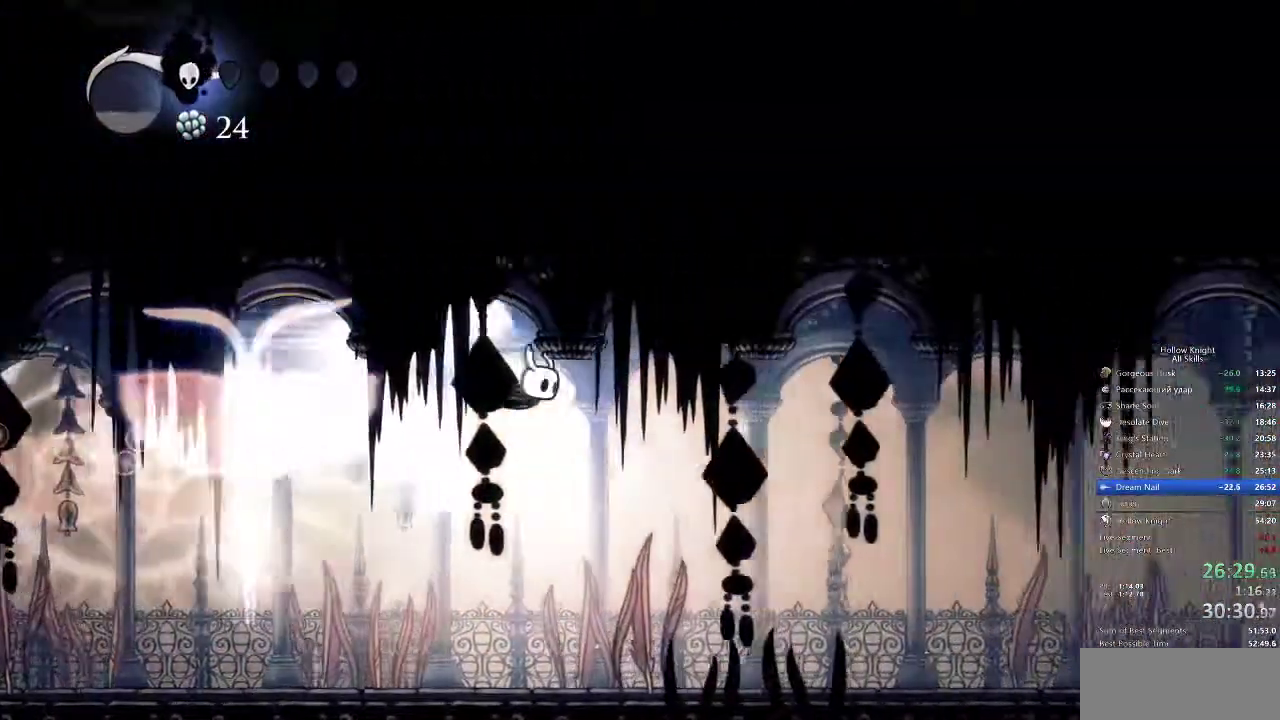
{"keys": ["right"], "events": []}
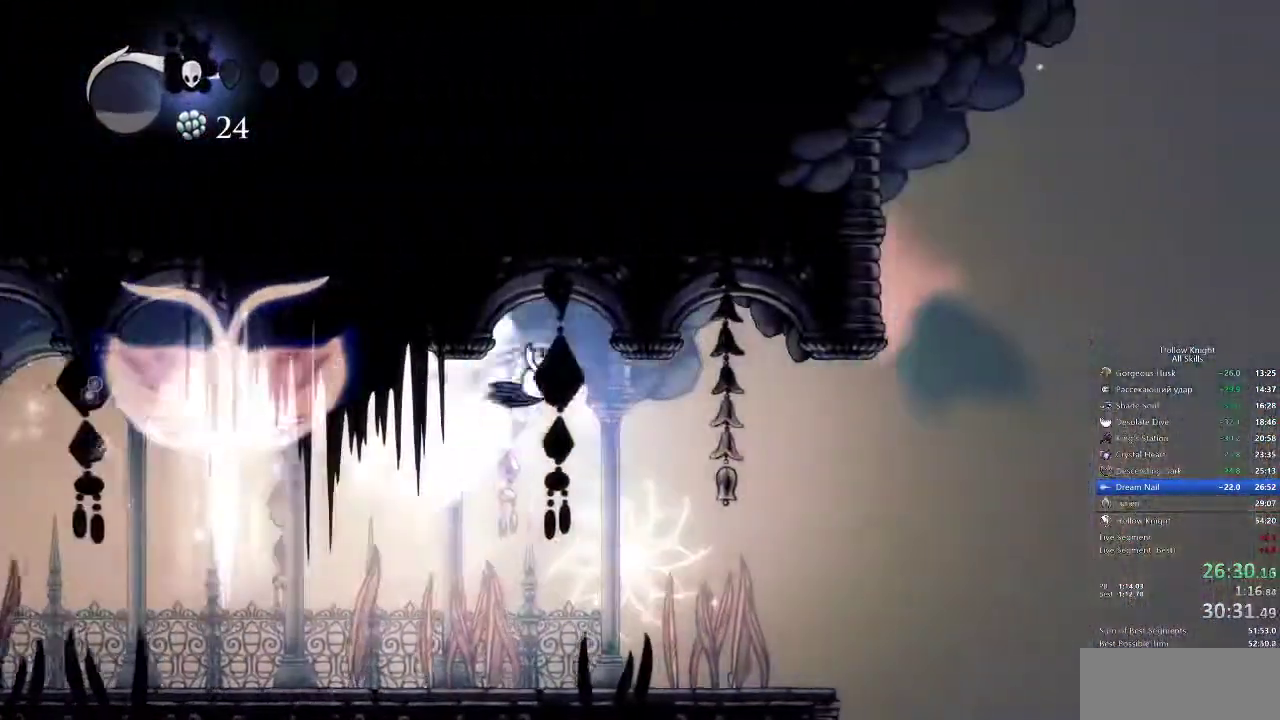
{"keys": ["right"], "events": []}
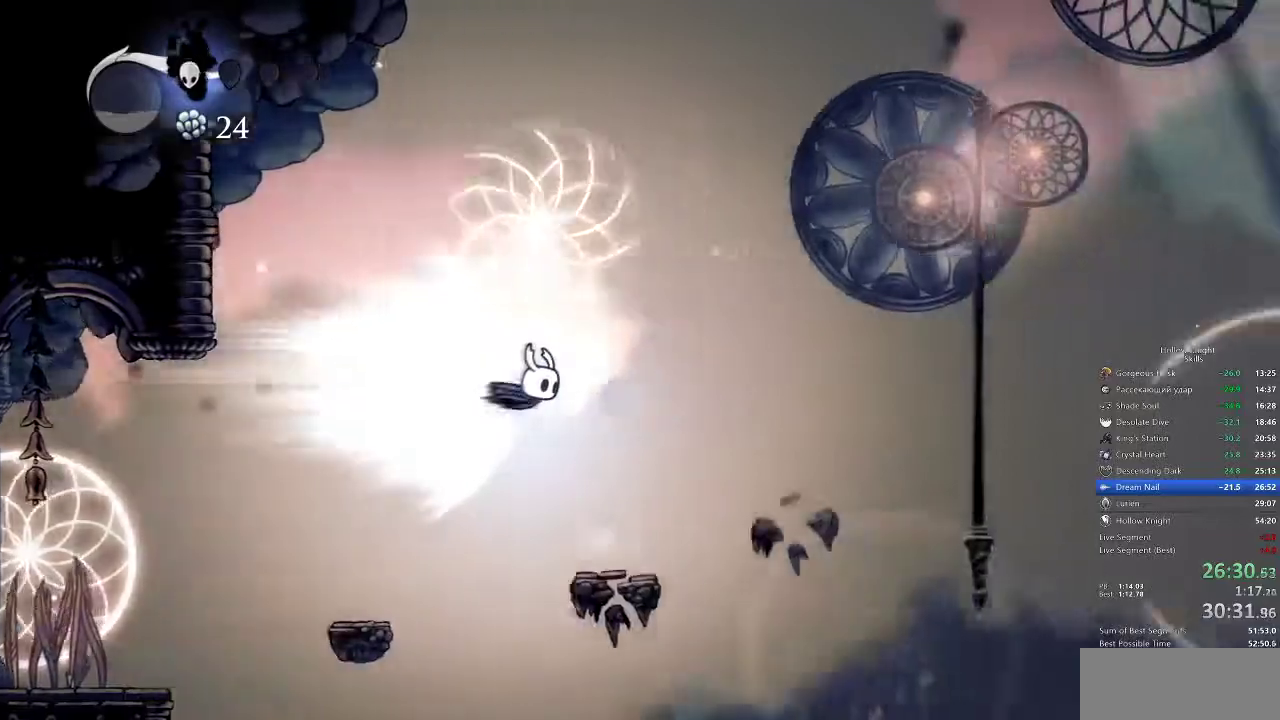
{"keys": ["right"], "events": [[350, "cdash", "down"], [450, "cdash", "up"]]}
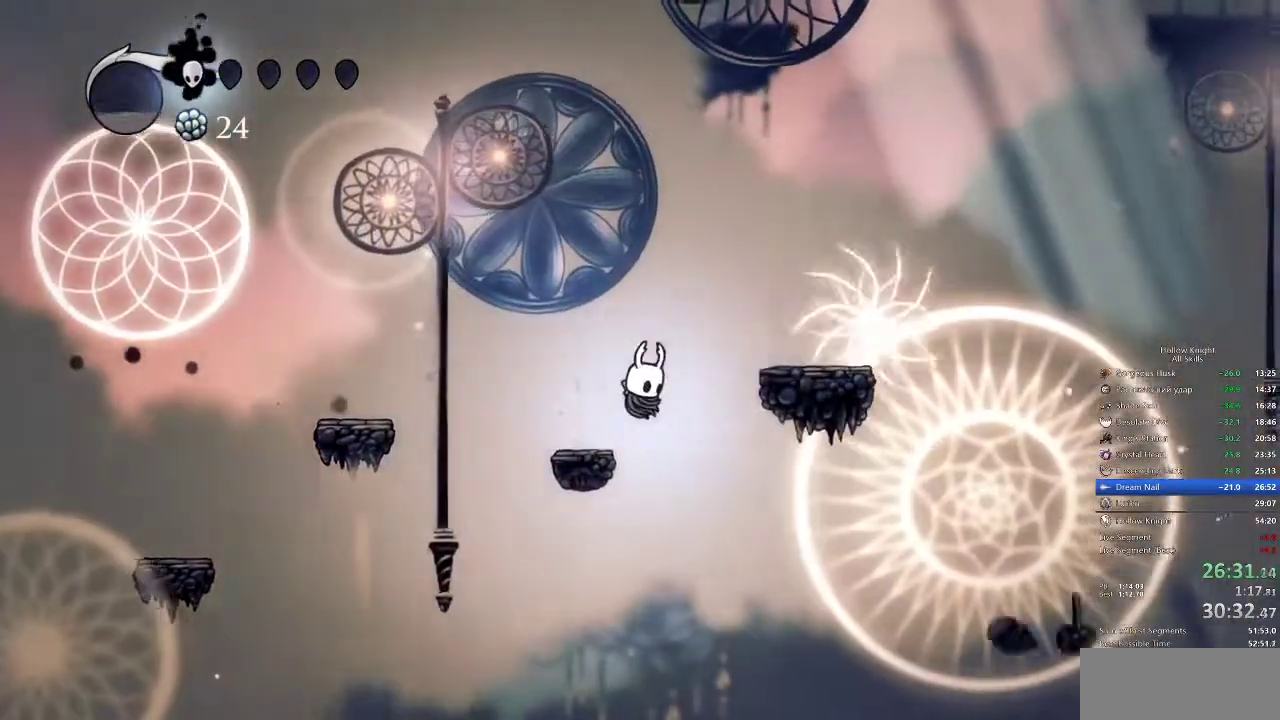
{"keys": ["right"], "events": []}
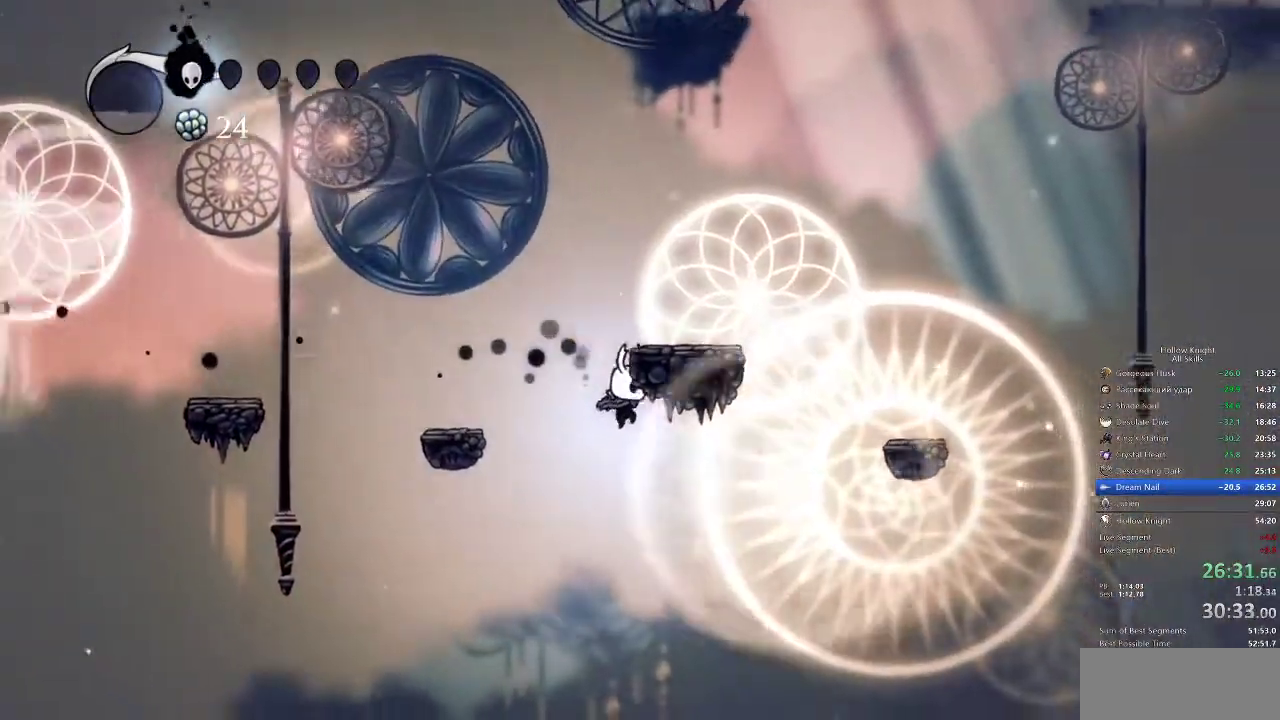
{"keys": ["jump", "right"], "events": [[100, "dash", "down"], [400, "dash", "up"], [433, "jump", "down"]]}
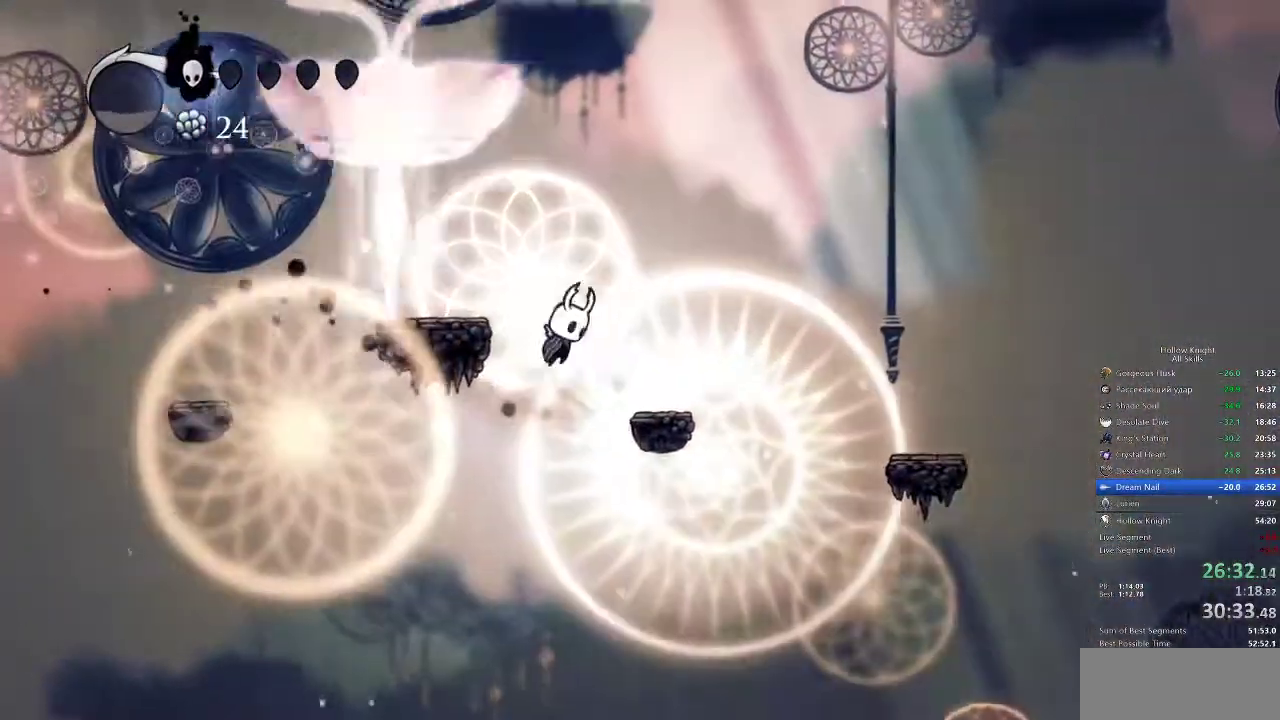
{"keys": [], "events": [[167, "dash", "down"], [167, "jump", "up"], [300, "dash", "up"], [500, "right", "up"]]}
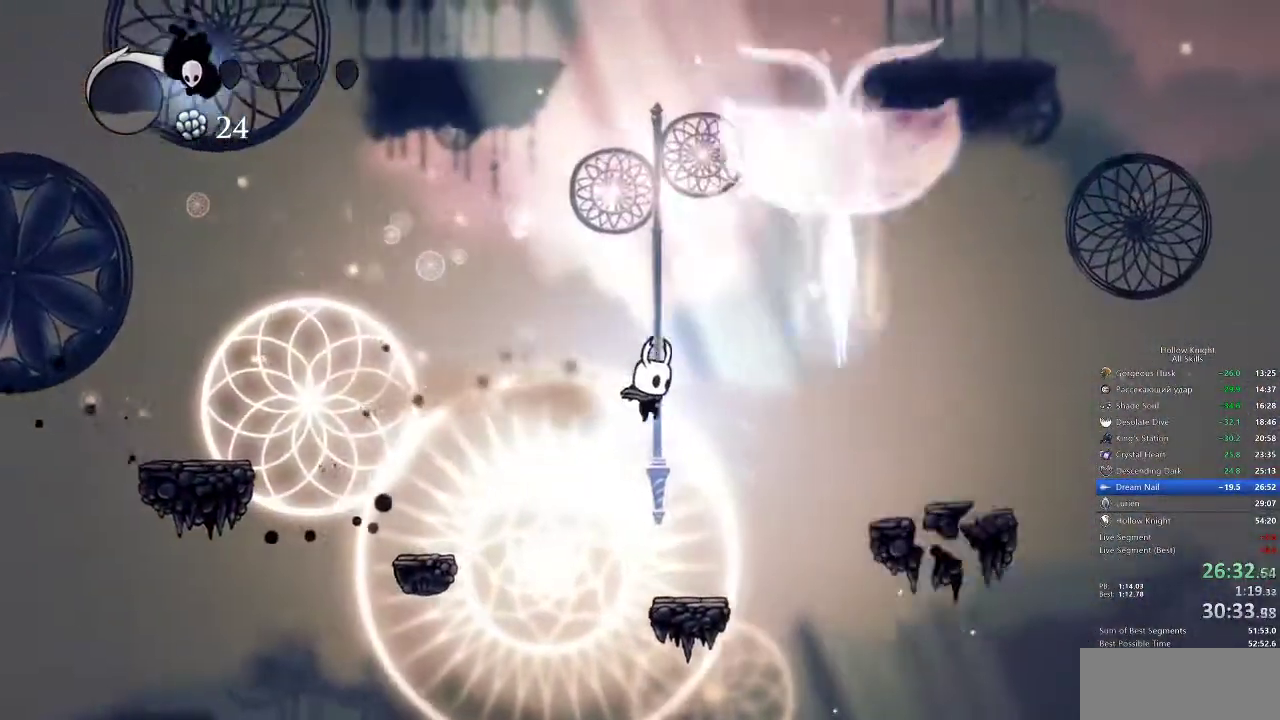
{"keys": ["jump", "right"], "events": [[283, "right", "down"], [383, "jump", "down"]]}
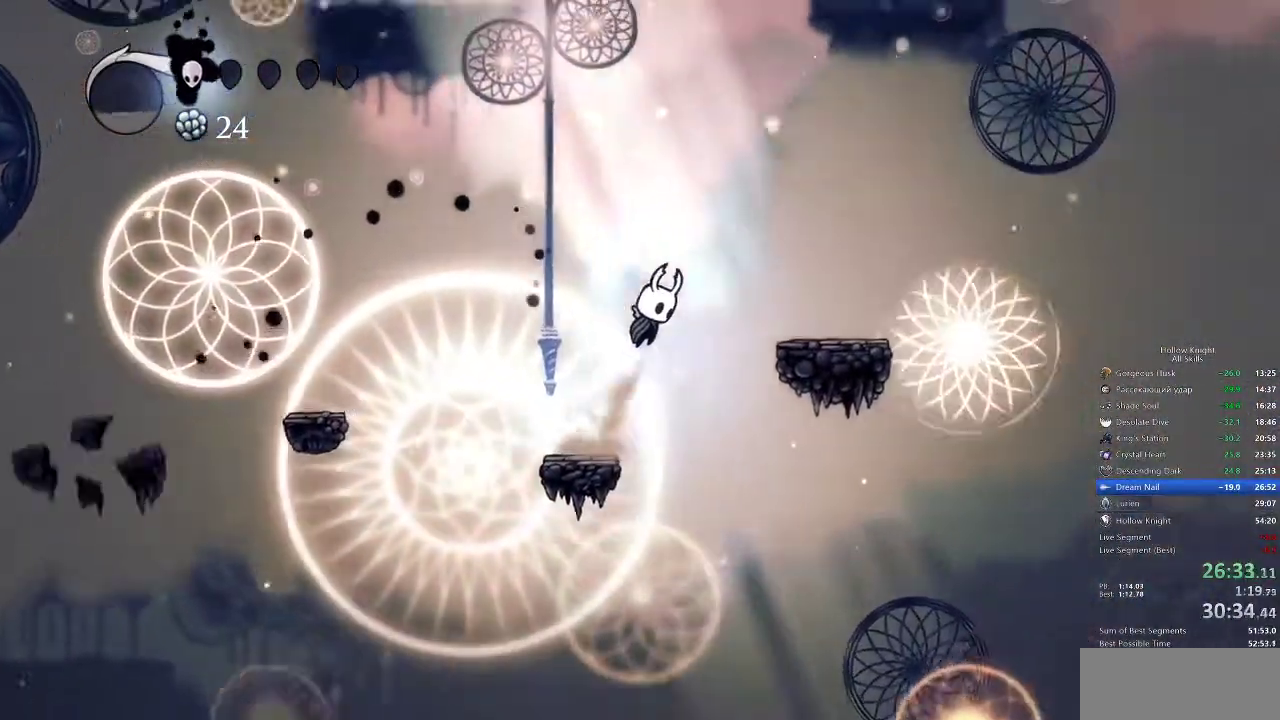
{"keys": ["dash", "right"], "events": [[383, "dash", "down"], [433, "jump", "up"]]}
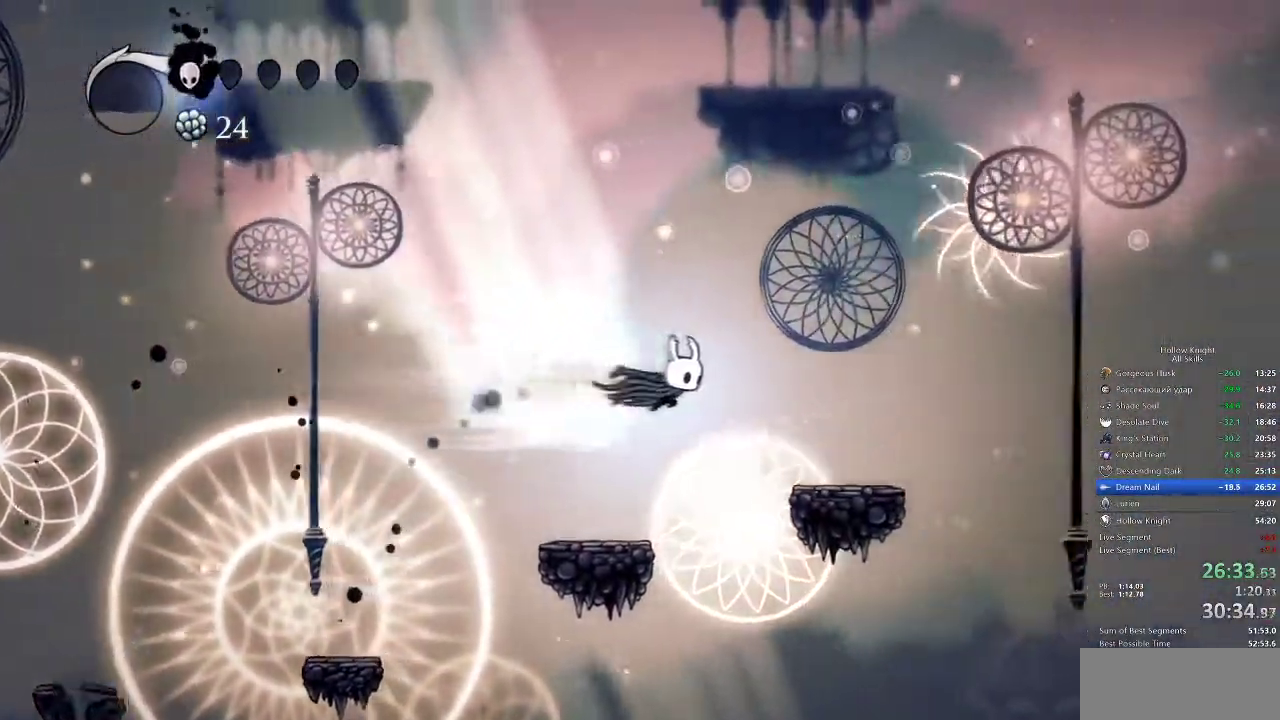
{"keys": ["jump", "right"], "events": [[17, "dash", "up"], [250, "right", "up"], [350, "right", "down"], [467, "jump", "down"]]}
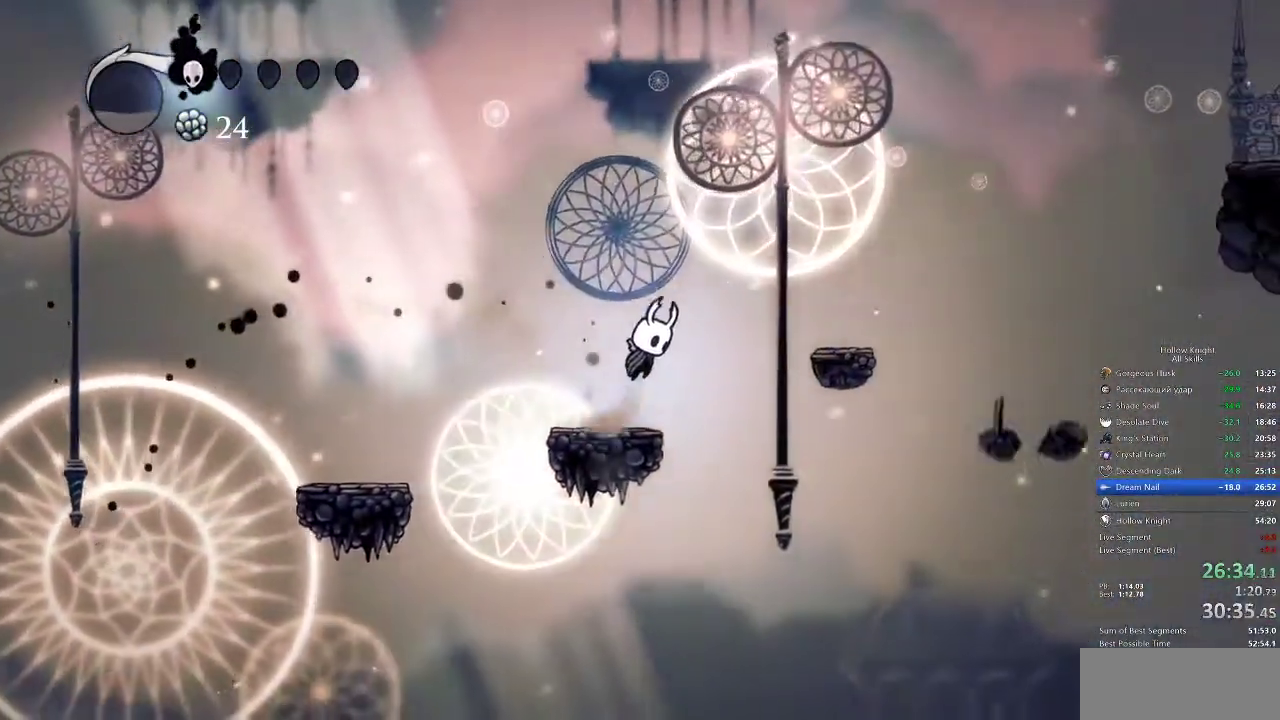
{"keys": ["right"], "events": [[367, "dash", "down"], [433, "jump", "up"], [450, "dash", "up"]]}
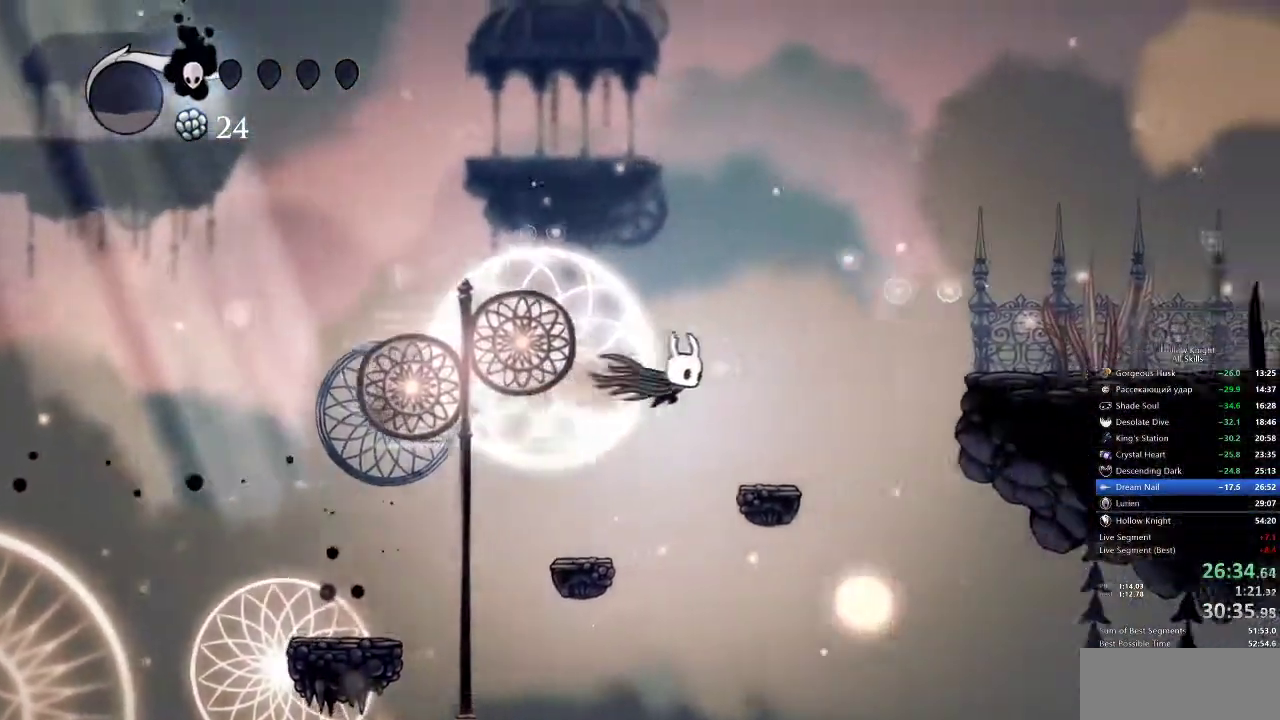
{"keys": ["jump", "right"], "events": [[217, "right", "up"], [417, "jump", "down"], [417, "right", "down"]]}
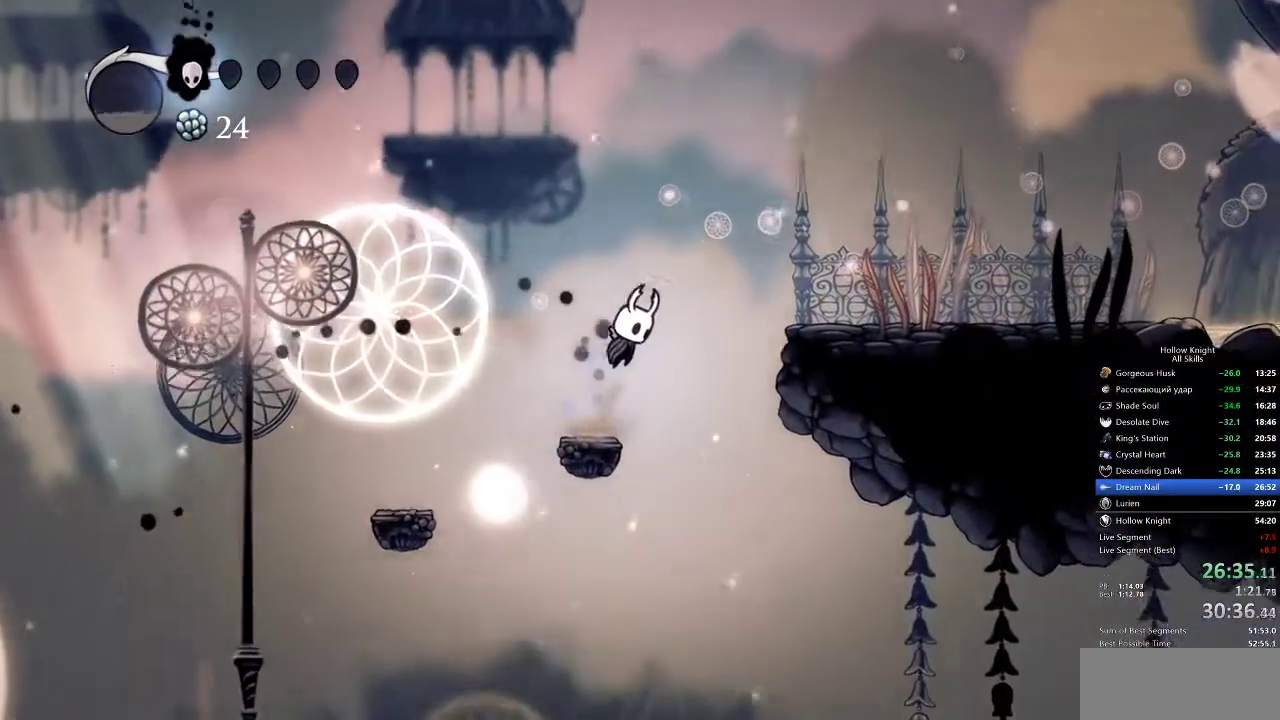
{"keys": ["right"], "events": [[183, "dash", "down"], [250, "dash", "up"], [250, "jump", "up"]]}
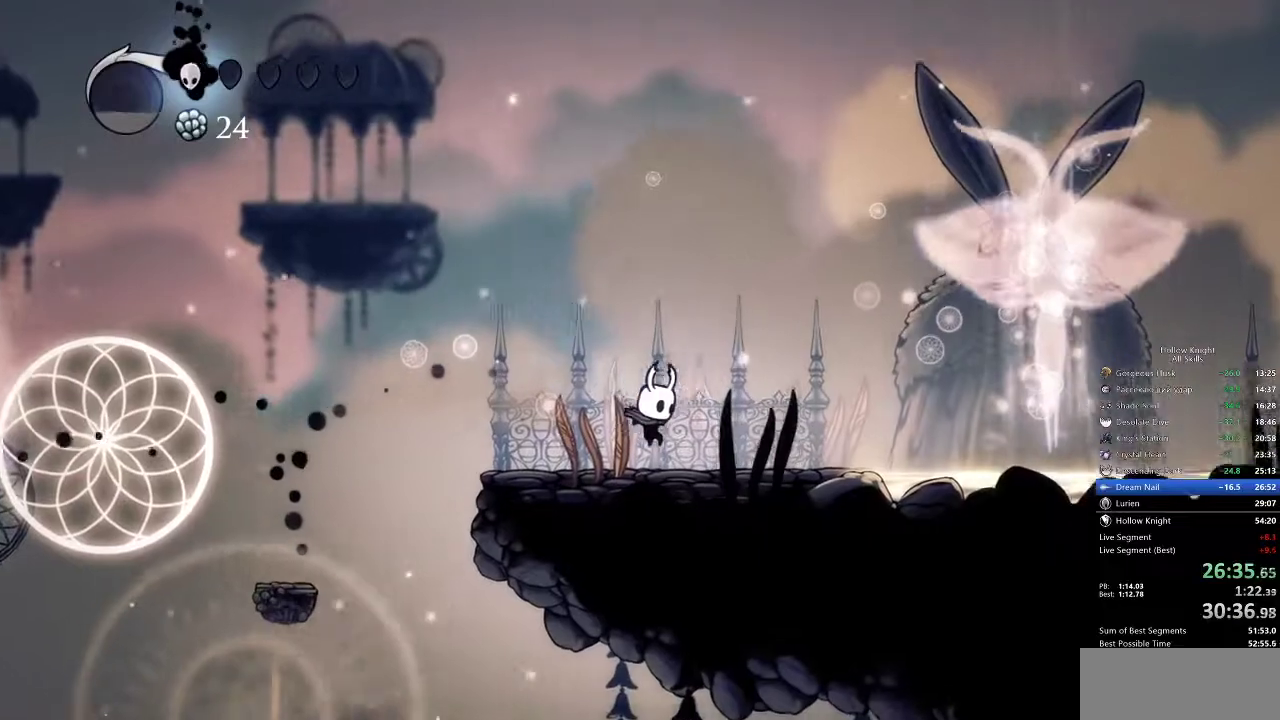
{"keys": ["right"], "events": [[267, "dash", "down"], [367, "dash", "up"]]}
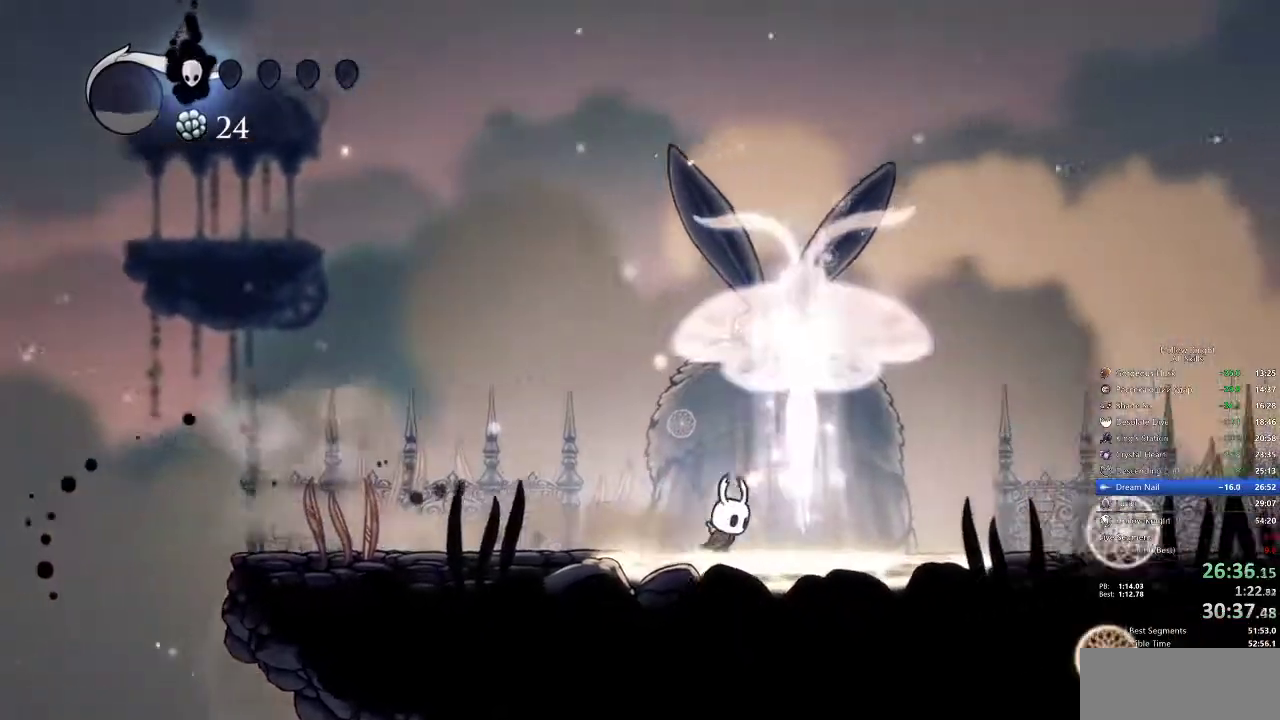
{"keys": ["heal", "jump"], "events": [[150, "down", "down"], [200, "right", "up"], [250, "down", "up"], [350, "heal", "down"], [350, "jump", "down"], [383, "jump", "up"], [450, "heal", "up"], [450, "nail", "down"], [483, "heal", "down"], [483, "jump", "down"], [483, "nail", "up"]]}
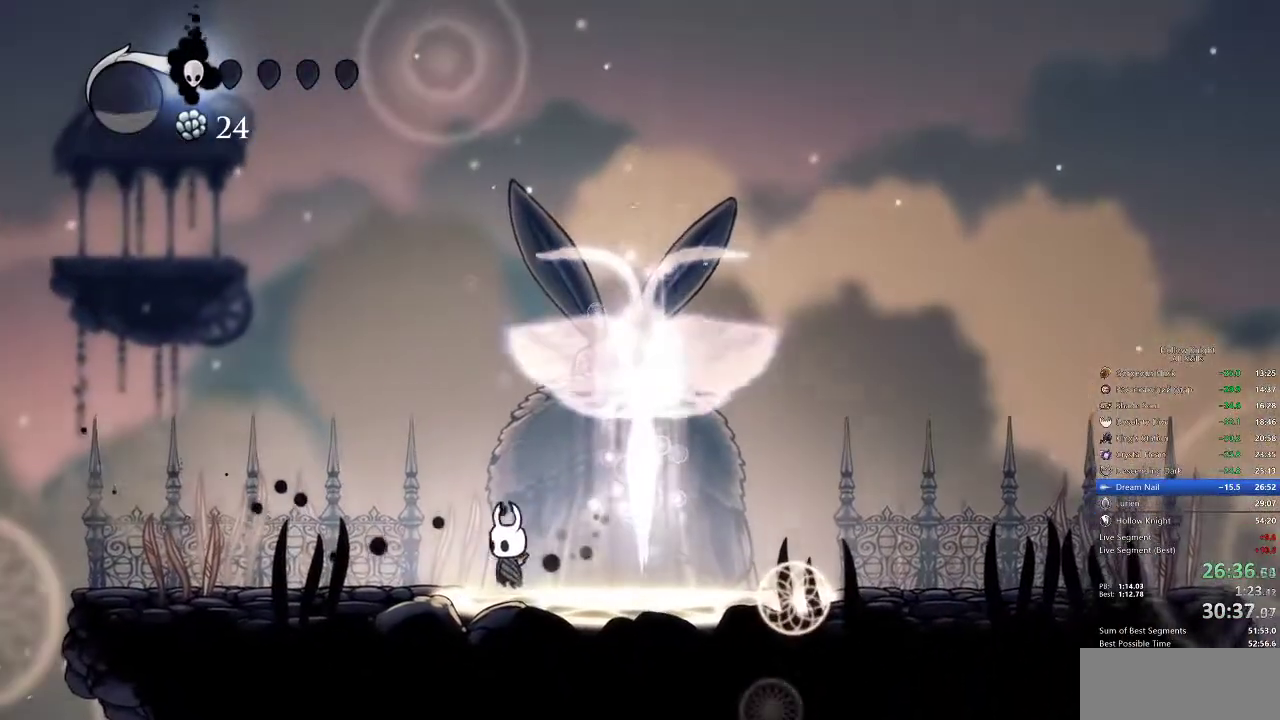
{"keys": ["jump"], "events": [[33, "heal", "up"], [33, "jump", "up"], [33, "nail", "down"], [83, "jump", "down"], [83, "nail", "up"], [117, "heal", "down"], [117, "jump", "up"], [150, "heal", "up"], [150, "jump", "down"], [217, "heal", "down"], [217, "jump", "up"], [283, "heal", "up"], [283, "jump", "down"], [300, "heal", "down"], [300, "jump", "up"], [350, "nail", "down"], [417, "heal", "up"], [417, "jump", "down"], [417, "nail", "up"], [467, "heal", "down"], [467, "jump", "up"], [500, "heal", "up"], [500, "jump", "down"]]}
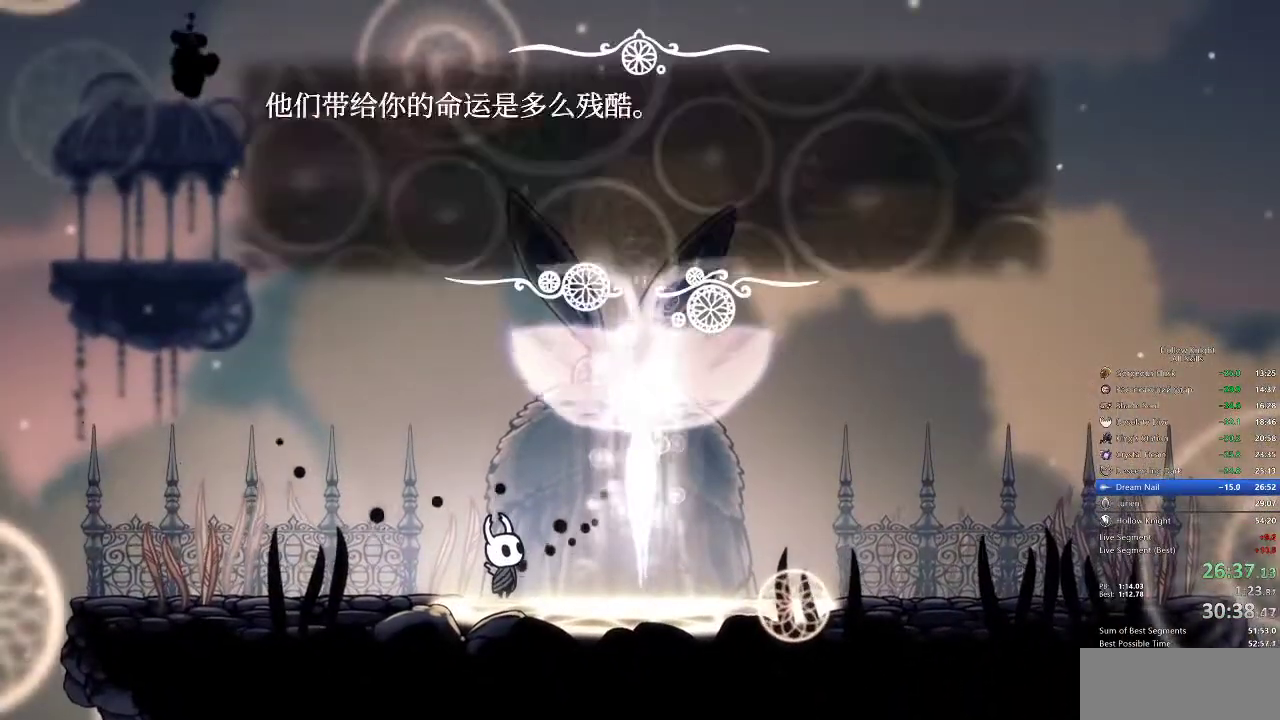
{"keys": ["heal", "jump", "nail"], "events": [[50, "jump", "up"], [100, "heal", "down"], [100, "nail", "down"], [167, "heal", "up"], [167, "jump", "down"], [167, "nail", "up"], [200, "heal", "down"], [200, "jump", "up"], [233, "heal", "up"], [233, "jump", "down"], [267, "jump", "up"], [333, "heal", "down"], [333, "nail", "down"], [367, "heal", "up"], [367, "jump", "down"], [367, "nail", "up"], [433, "jump", "up"], [467, "heal", "down"], [467, "jump", "down"], [467, "nail", "down"]]}
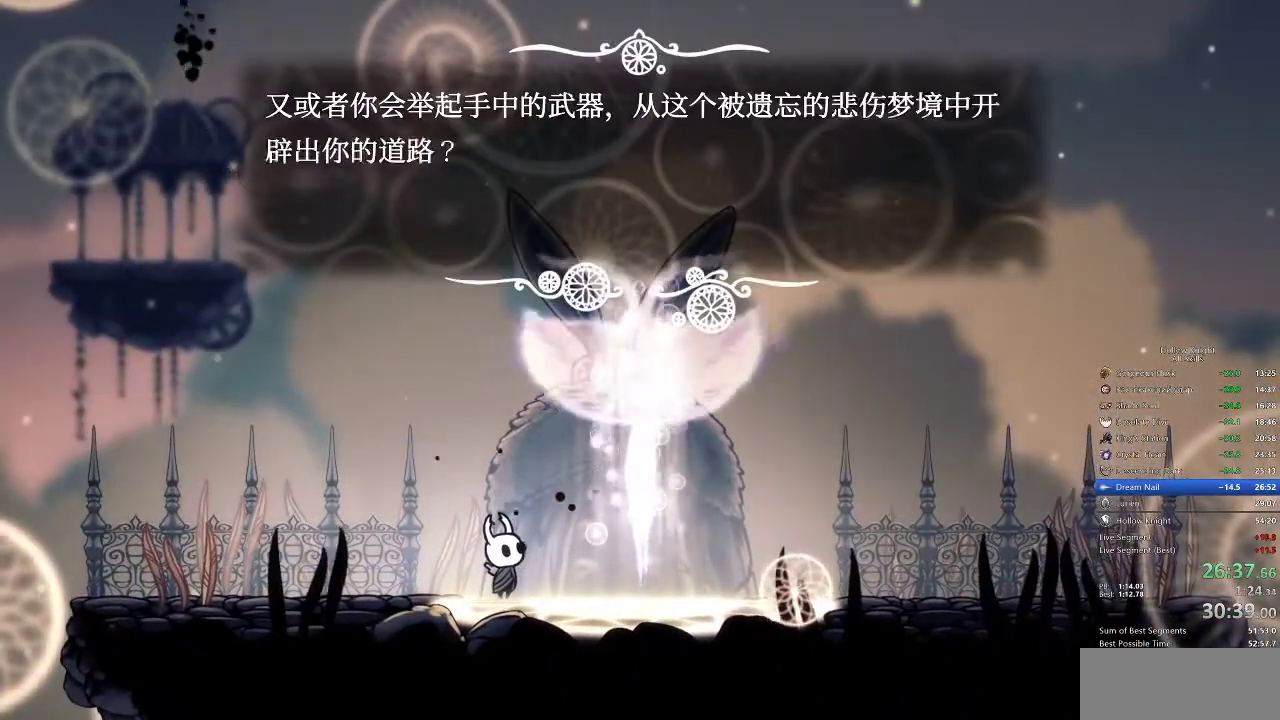
{"keys": ["heal", "right"], "events": [[33, "heal", "up"], [33, "nail", "up"], [67, "heal", "down"], [67, "nail", "down"], [100, "heal", "up"], [100, "nail", "up"], [167, "jump", "up"], [167, "nail", "down"], [200, "heal", "down"], [200, "jump", "down"], [200, "nail", "up"], [267, "heal", "up"], [267, "jump", "up"], [300, "heal", "down"], [300, "jump", "down"], [350, "heal", "up"], [350, "jump", "up"], [433, "heal", "down"], [433, "right", "down"]]}
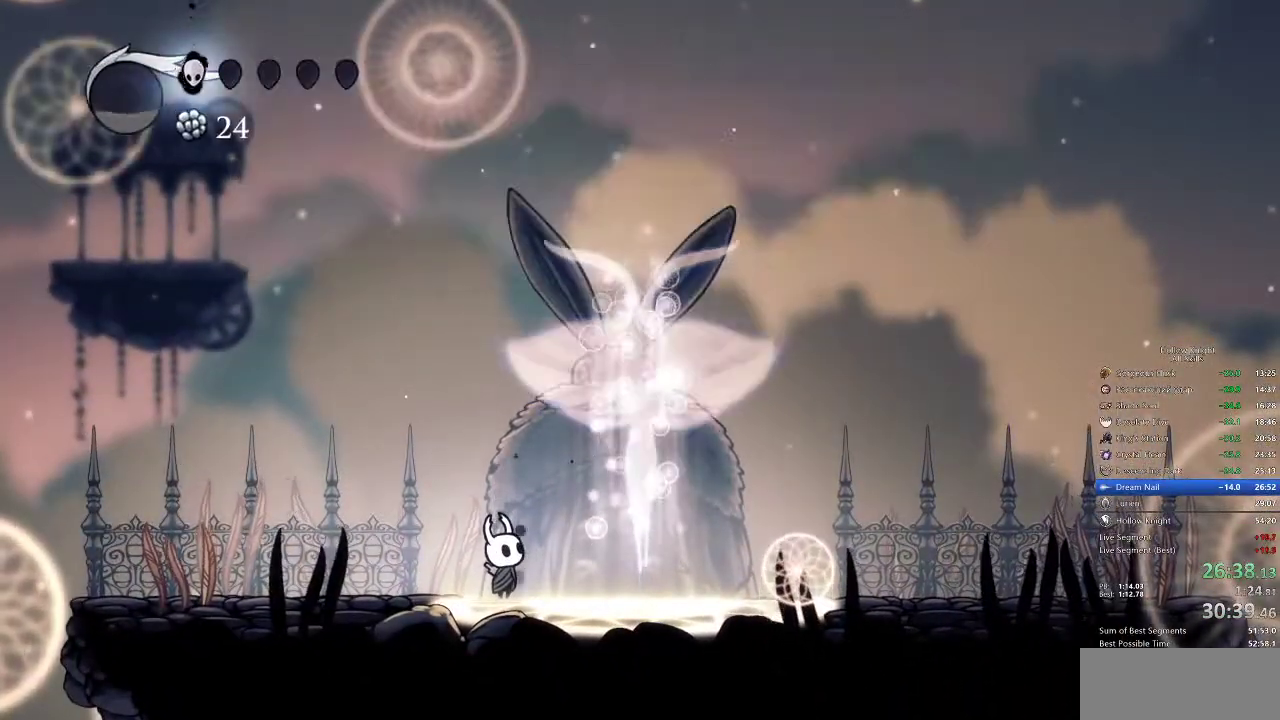
{"keys": ["right"], "events": [[33, "heal", "up"]]}
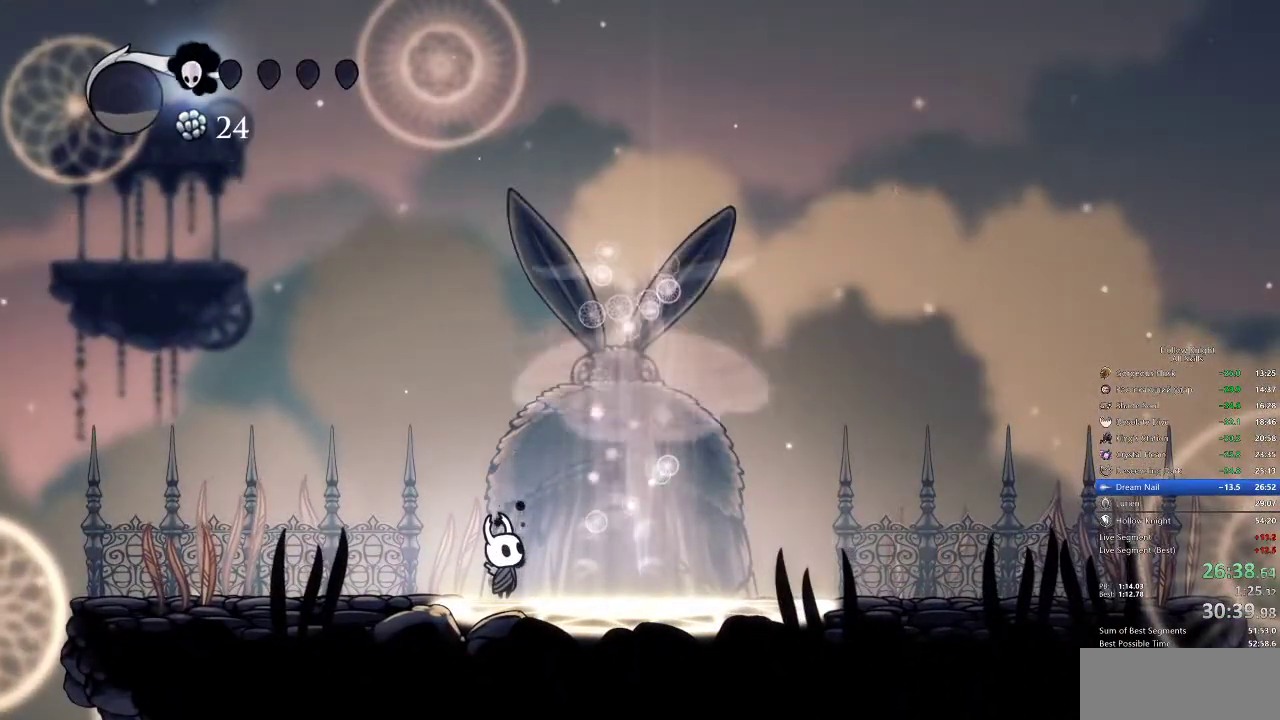
{"keys": ["right"], "events": []}
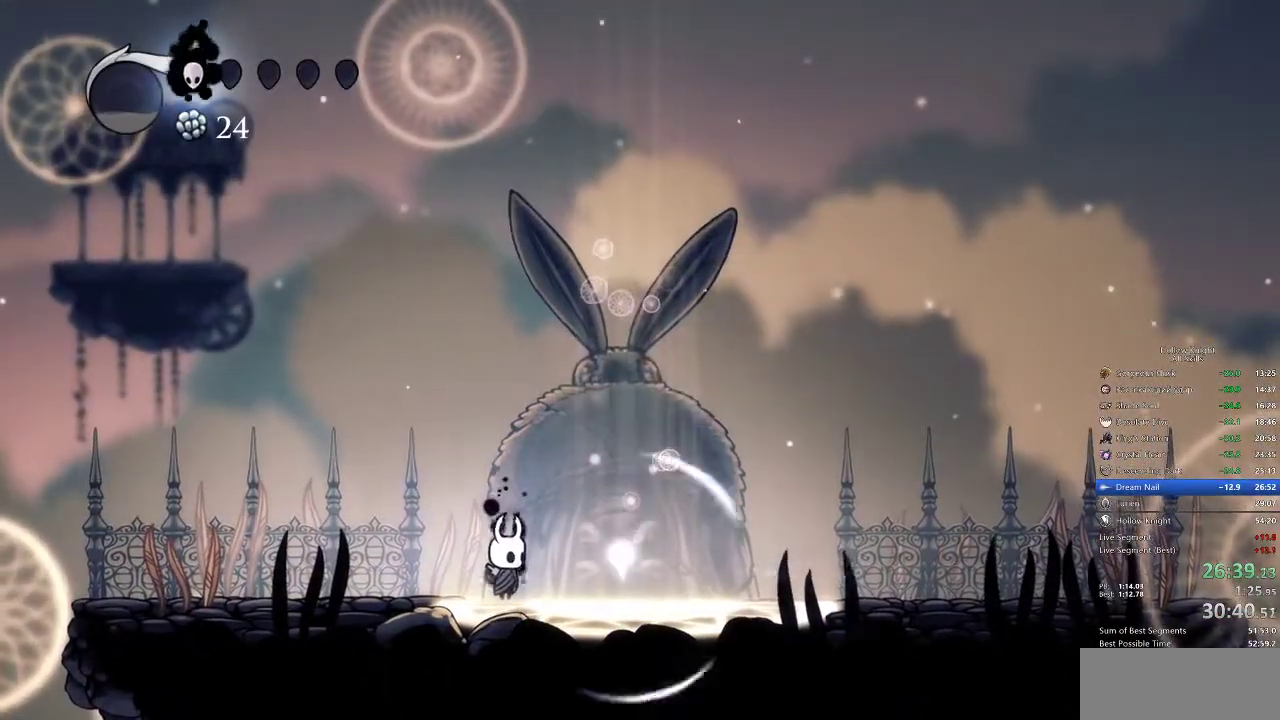
{"keys": ["down"], "events": [[450, "down", "down"], [483, "right", "up"]]}
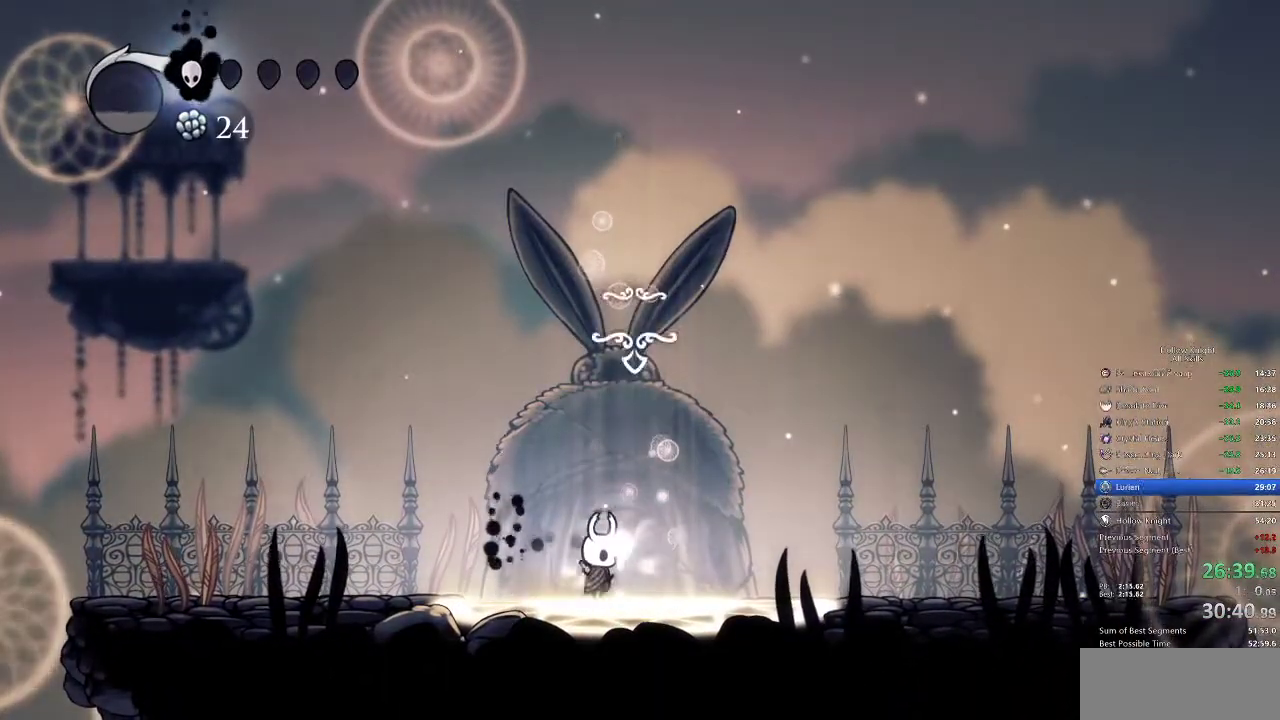
{"keys": ["jump"], "events": [[100, "down", "up"], [467, "jump", "down"]]}
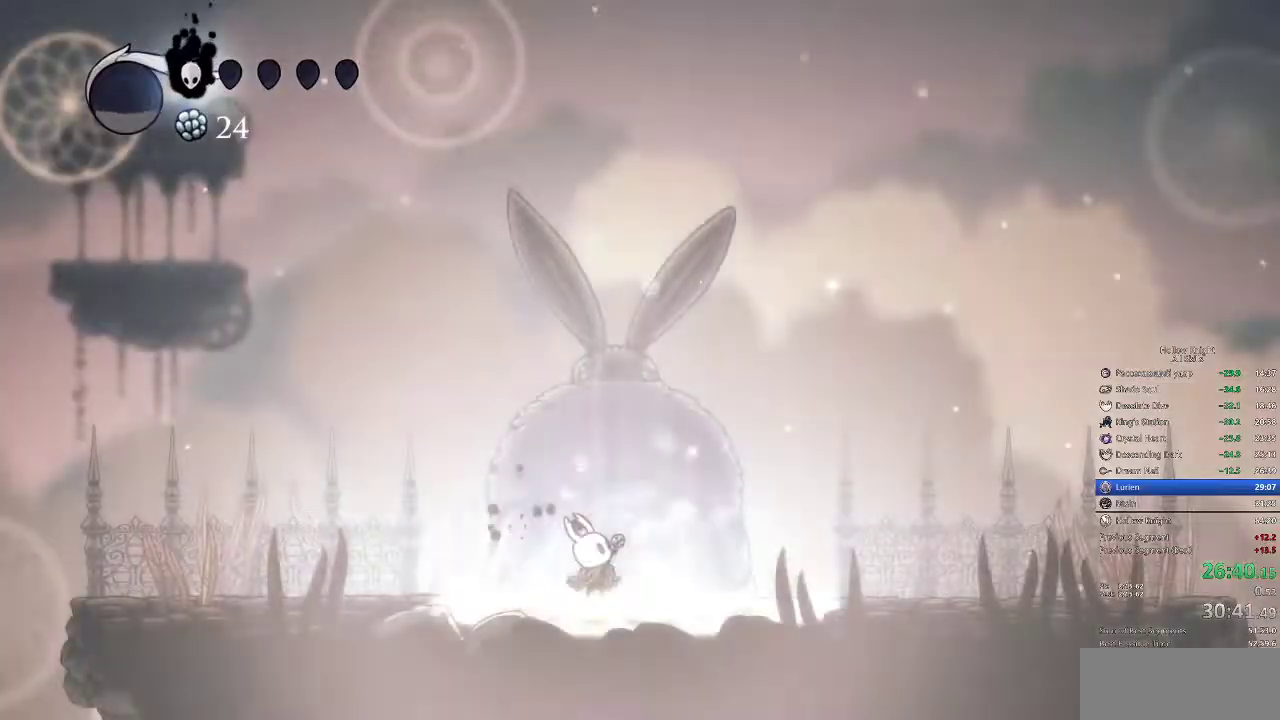
{"keys": ["heal", "jump"], "events": [[33, "jump", "up"], [67, "heal", "down"], [167, "heal", "up"], [167, "jump", "down"], [200, "heal", "down"], [200, "jump", "up"], [267, "nail", "down"], [317, "heal", "up"], [350, "heal", "down"], [350, "jump", "down"], [350, "nail", "up"], [383, "jump", "up"], [450, "heal", "up"], [450, "nail", "down"], [500, "heal", "down"], [500, "jump", "down"], [500, "nail", "up"]]}
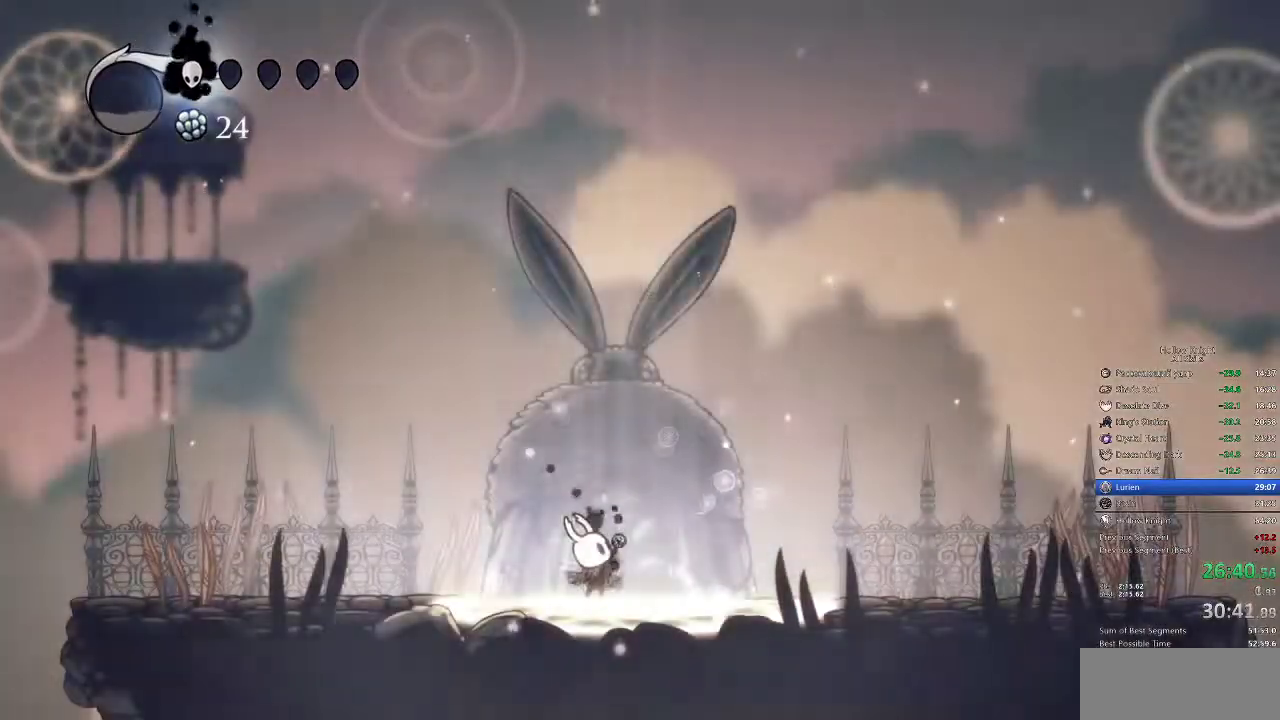
{"keys": ["jump"], "events": [[117, "heal", "up"], [117, "jump", "up"], [117, "nail", "down"], [217, "nail", "up"], [250, "jump", "down"], [333, "jump", "up"], [333, "nail", "down"], [383, "heal", "down"], [450, "jump", "down"], [450, "nail", "up"], [483, "heal", "up"]]}
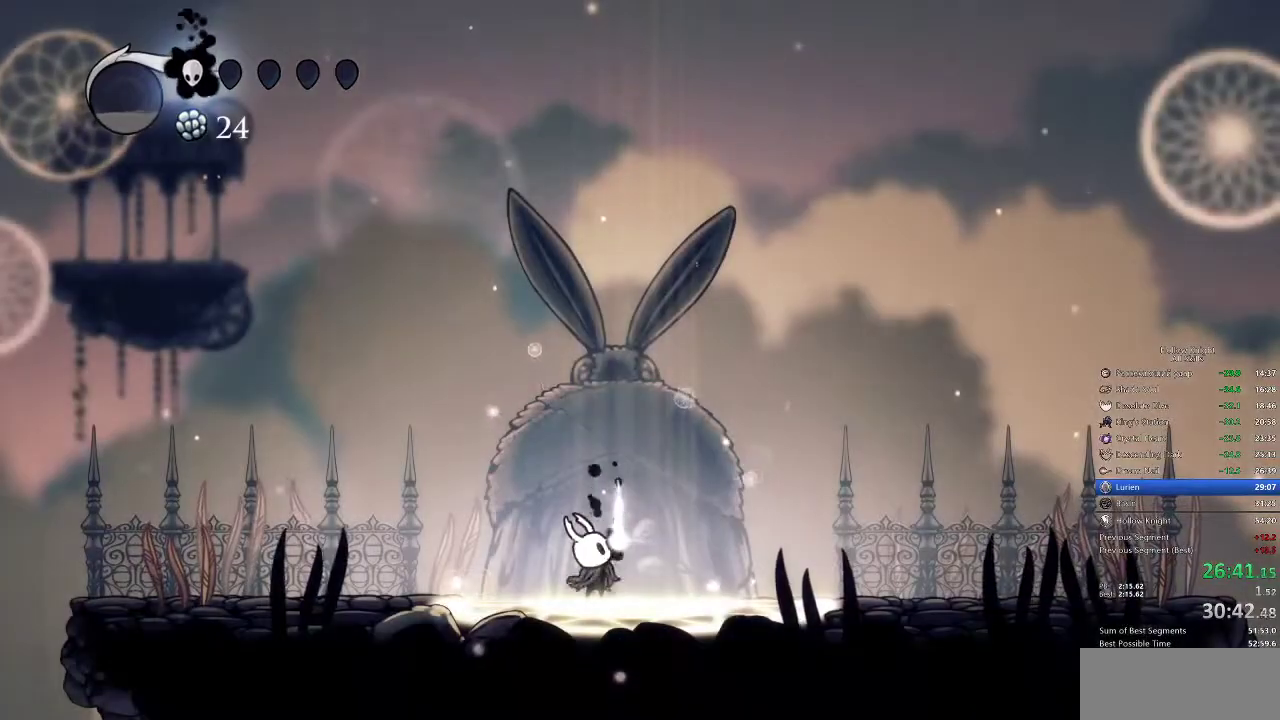
{"keys": [], "events": [[17, "heal", "down"], [17, "jump", "up"], [17, "nail", "down"], [133, "heal", "up"], [133, "nail", "up"], [167, "jump", "down"], [267, "jump", "up"], [267, "nail", "down"], [300, "heal", "down"], [367, "nail", "up"], [400, "heal", "up"], [400, "jump", "down"], [467, "jump", "up"]]}
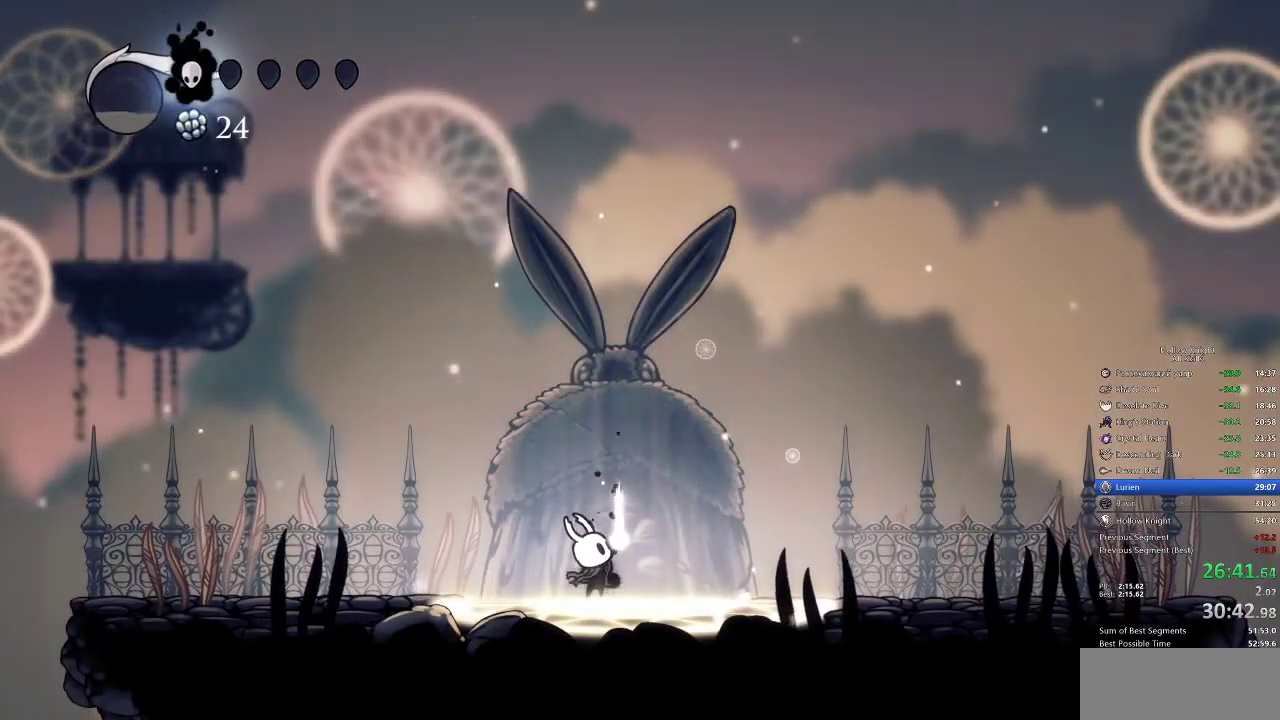
{"keys": ["heal"], "events": [[33, "heal", "down"], [33, "nail", "down"], [67, "heal", "up"], [67, "nail", "up"], [100, "jump", "down"], [100, "left", "down"], [150, "jump", "up"], [150, "left", "up"], [200, "heal", "down"], [250, "heal", "up"], [250, "jump", "down"], [333, "heal", "down"], [333, "jump", "up"], [333, "nail", "down"], [400, "nail", "up"], [433, "heal", "up"], [433, "jump", "down"], [467, "heal", "down"], [467, "jump", "up"]]}